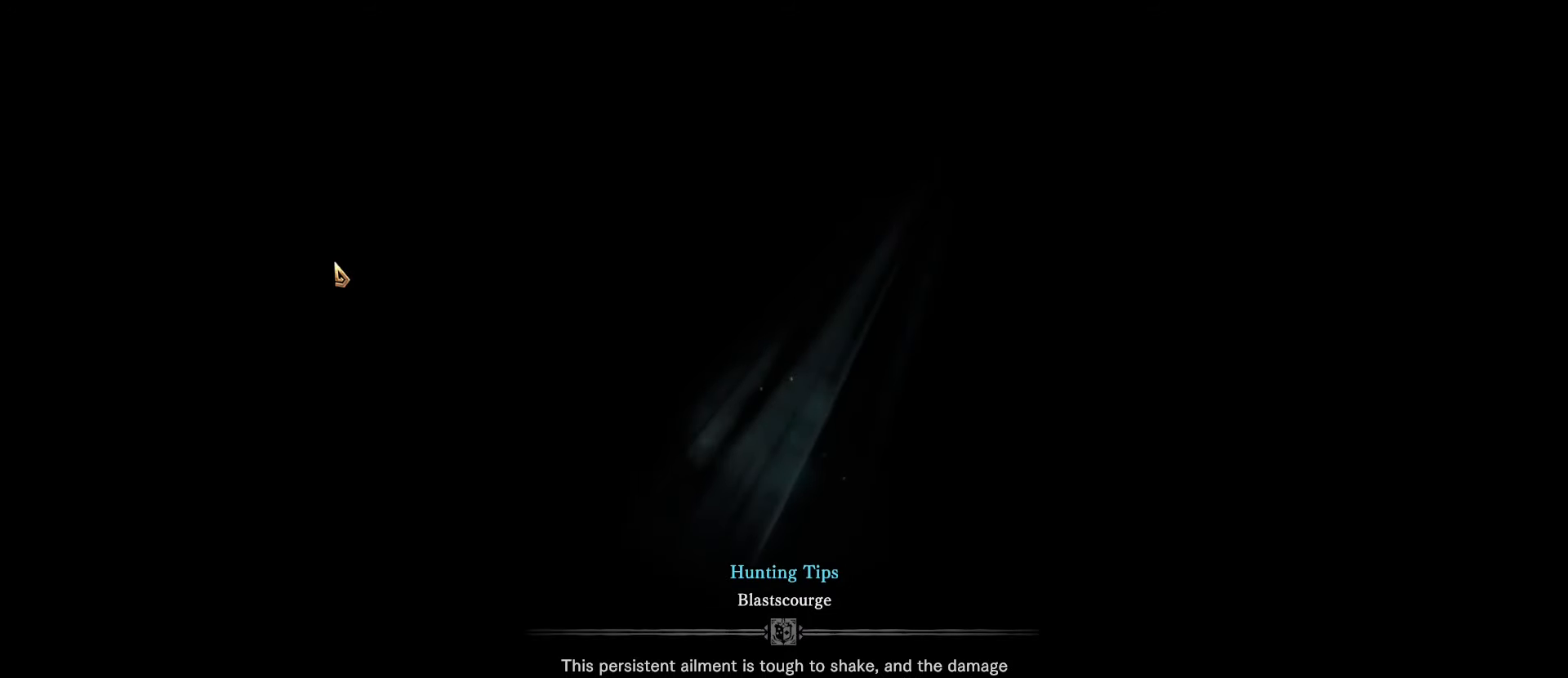
Gameplay with keyboard and mouse; each line is a JSON object with the keys and mouse buttons held at the frame after it. "events" lists presses ("down") and releases ("up") of "1", "2", "3", "4", "5", "a", "alt", "c", "caps_lock", "ctrl", "d", "e", "f", "g", "q", "r", "s", "shift", "space", "t", "tab", "v", "w", "x", "z", "mouse_left", "mouse_wheel" and "mouse_right" between this image and that frame as [ms after this image, input, new state], when the widget could be followed in between. "mouse_left", "mouse_wheel", "mouse_right" = the "left", "wheel", "right" buttons of the "mouse" list. No other keys are recorded. "wheel" means that the mouse wheel is clicked or scrolled. Not read: mouse_move.
{"keys": ["shift", "w"], "mouse": [], "events": [[417, "shift", "down"], [417, "w", "down"]]}
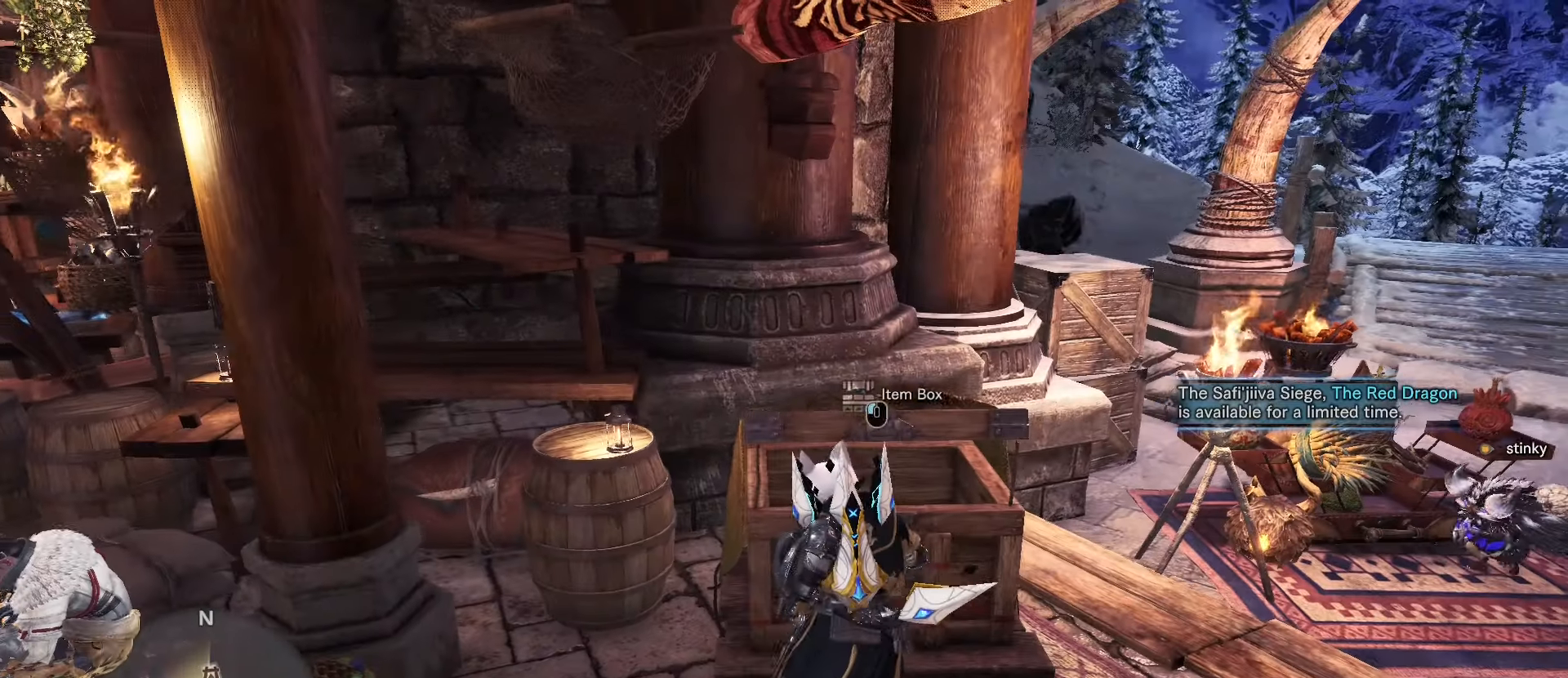
{"keys": [], "mouse": [], "events": [[16, "f", "down"], [16, "shift", "up"], [16, "w", "up"], [117, "f", "up"]]}
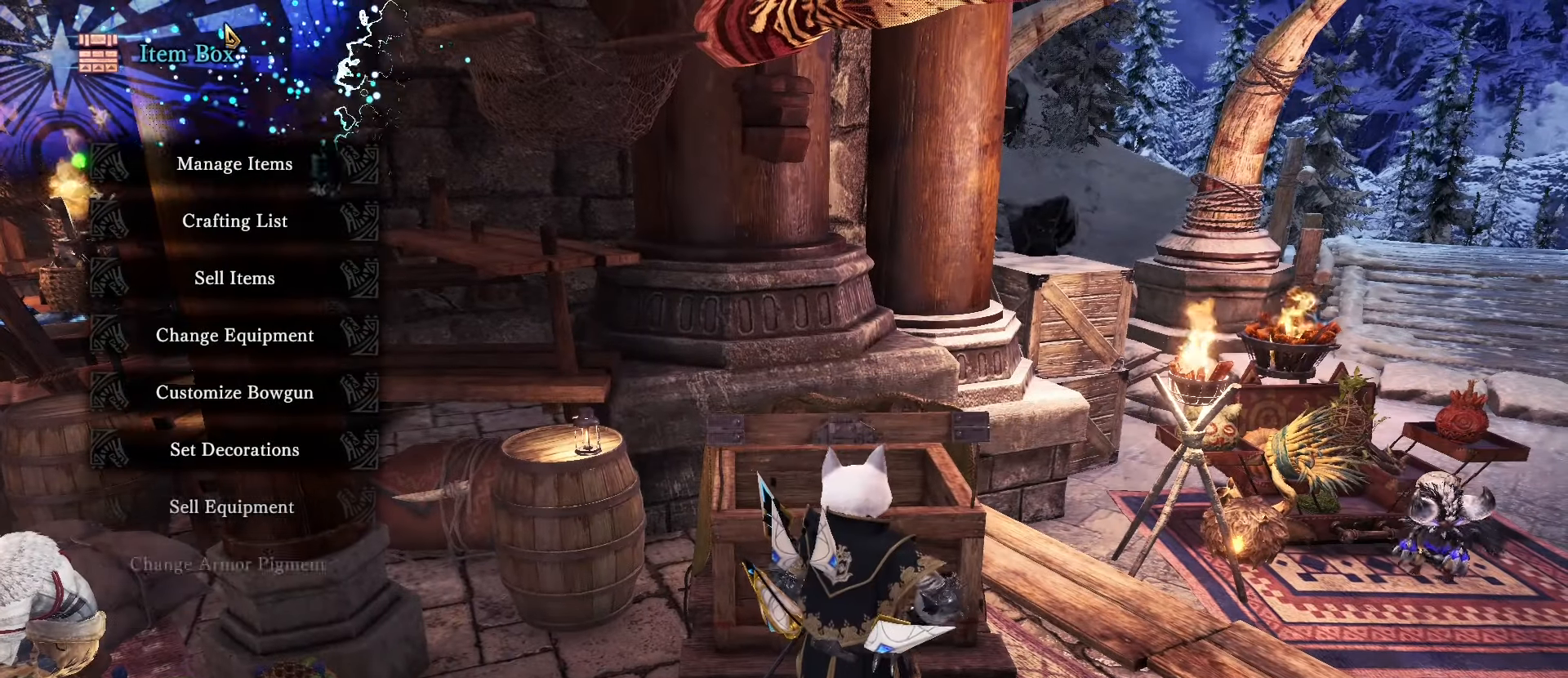
{"keys": [], "mouse": []}
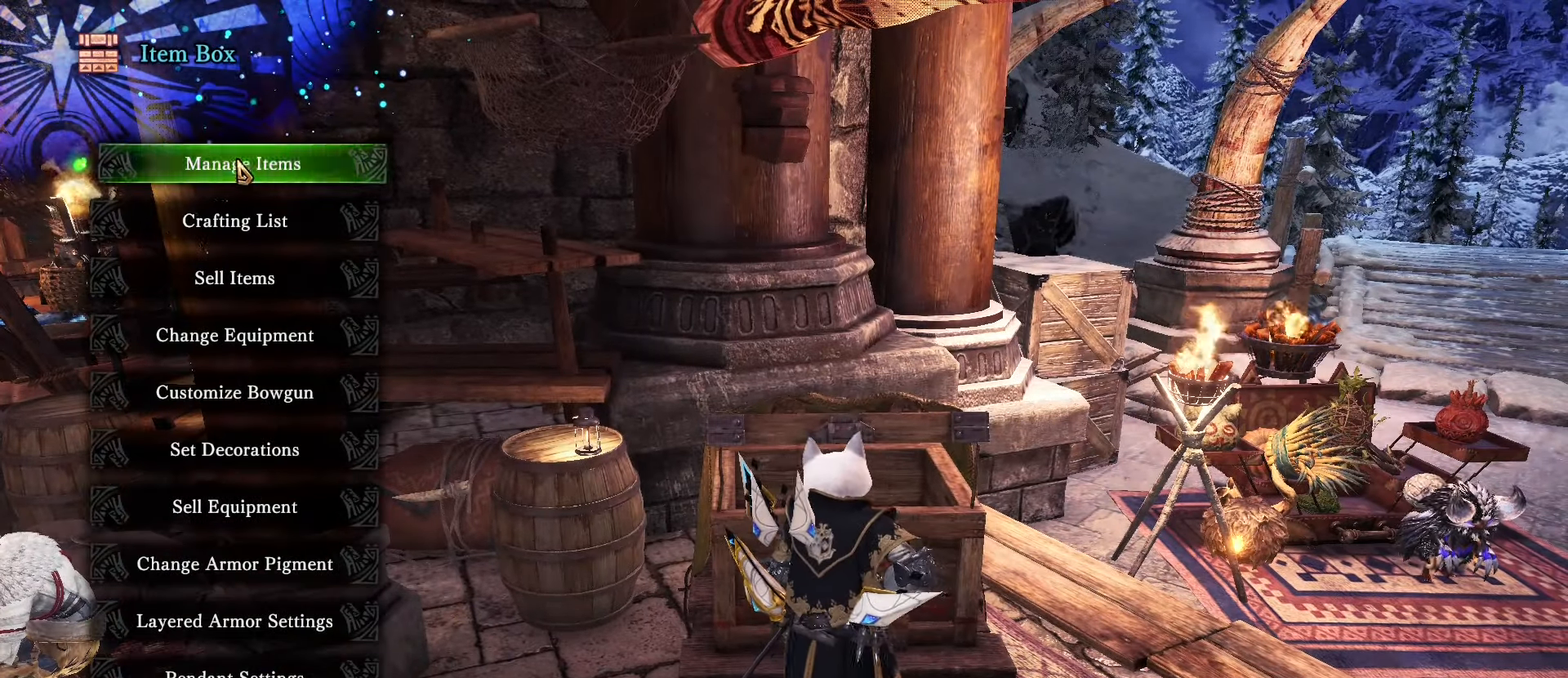
{"keys": ["x"], "mouse": [], "events": [[417, "x", "down"]]}
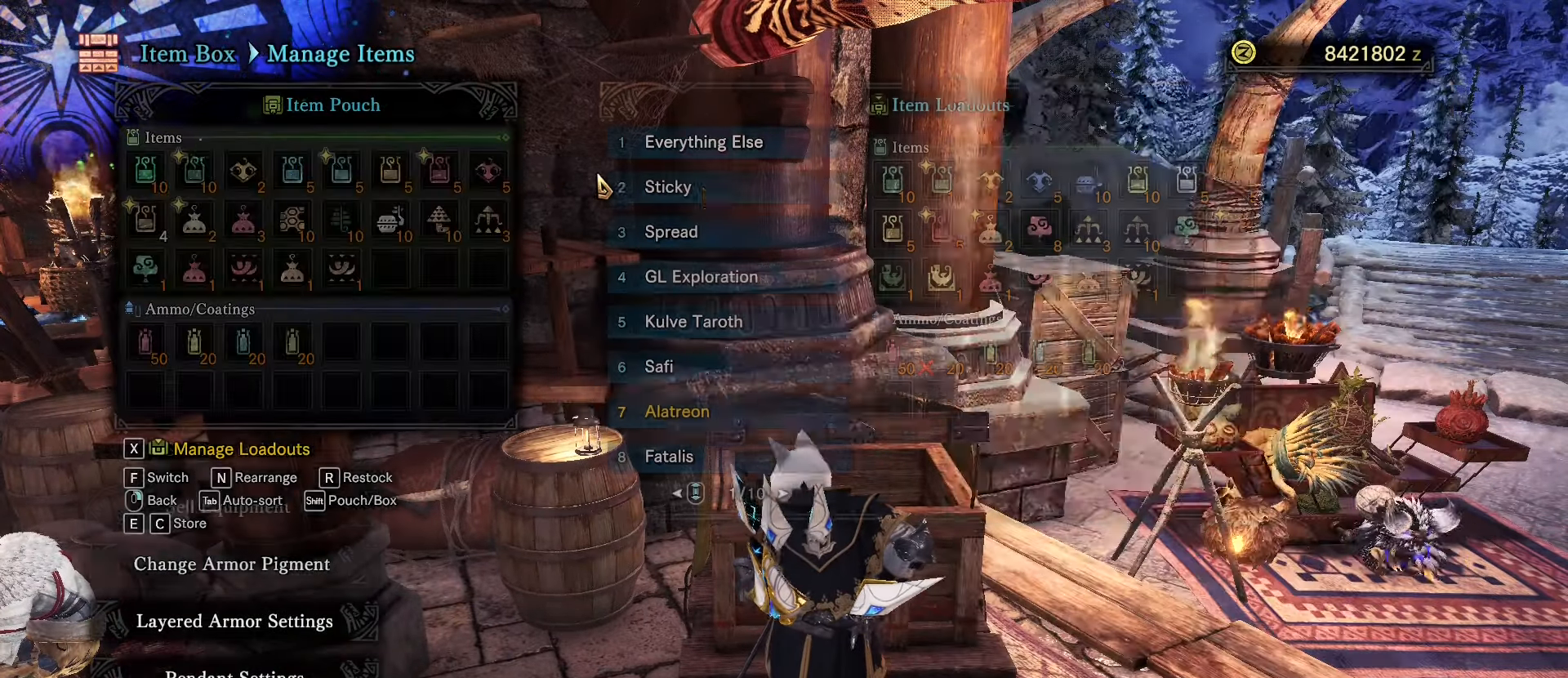
{"keys": [], "mouse": [], "events": [[50, "x", "up"]]}